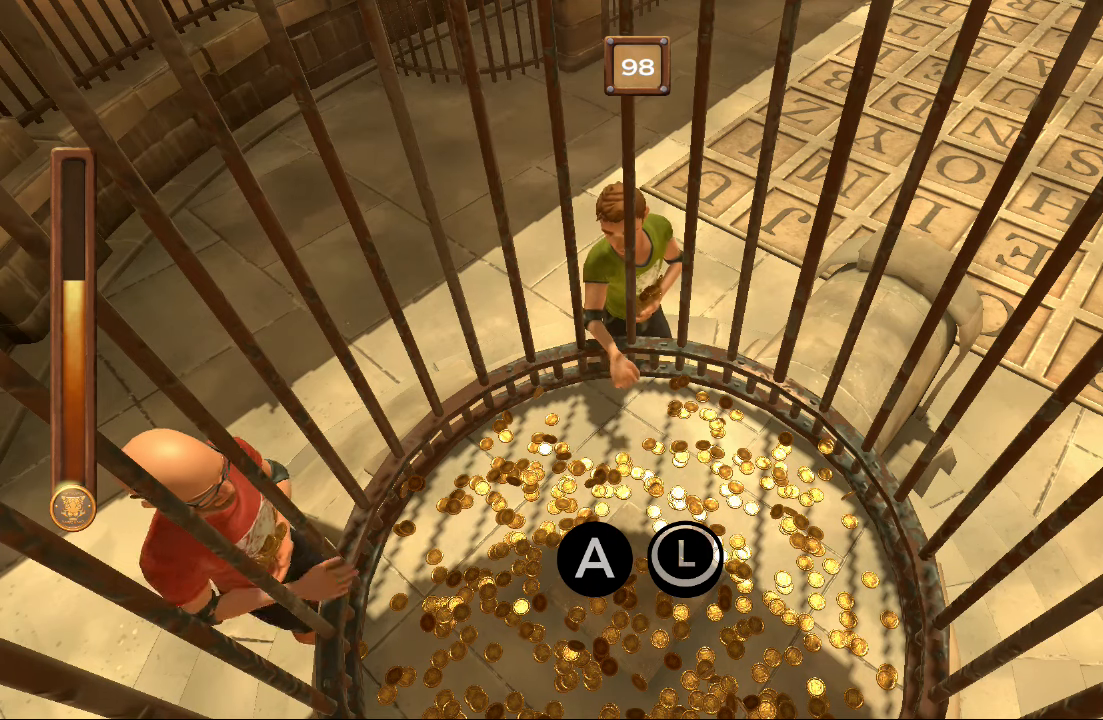
Gameplay with a controller (Nintendo layout); each line is a JSON object with the inputs held at the frame after it. "events" lists button and stick changes between this image and that frame as [ms after this image, input, new state], when the widget could be followed in between. Not read: A DPAD_DOWN DPAD_LEFT DPAD_RIGHT DPAD_UP L1 L2 L3 R1 R2 R3 SELECT START.
{"buttons": ["B"], "left_stick": "center", "right_stick": "center", "events": []}
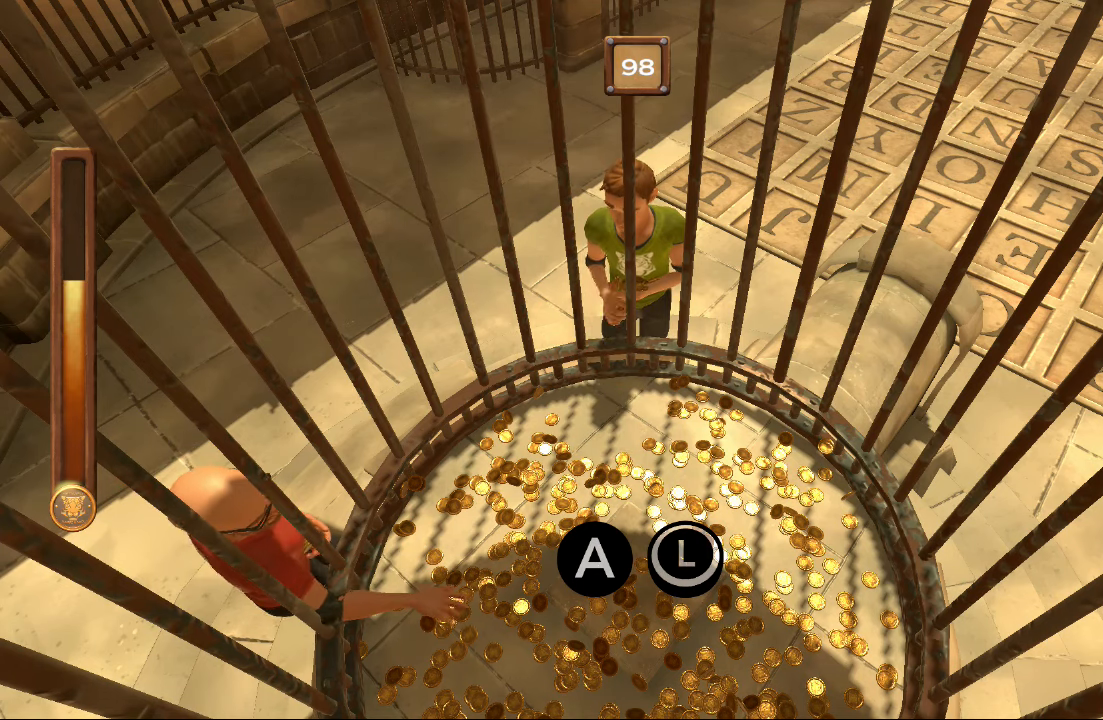
{"buttons": ["B"], "left_stick": "center", "right_stick": "center", "events": []}
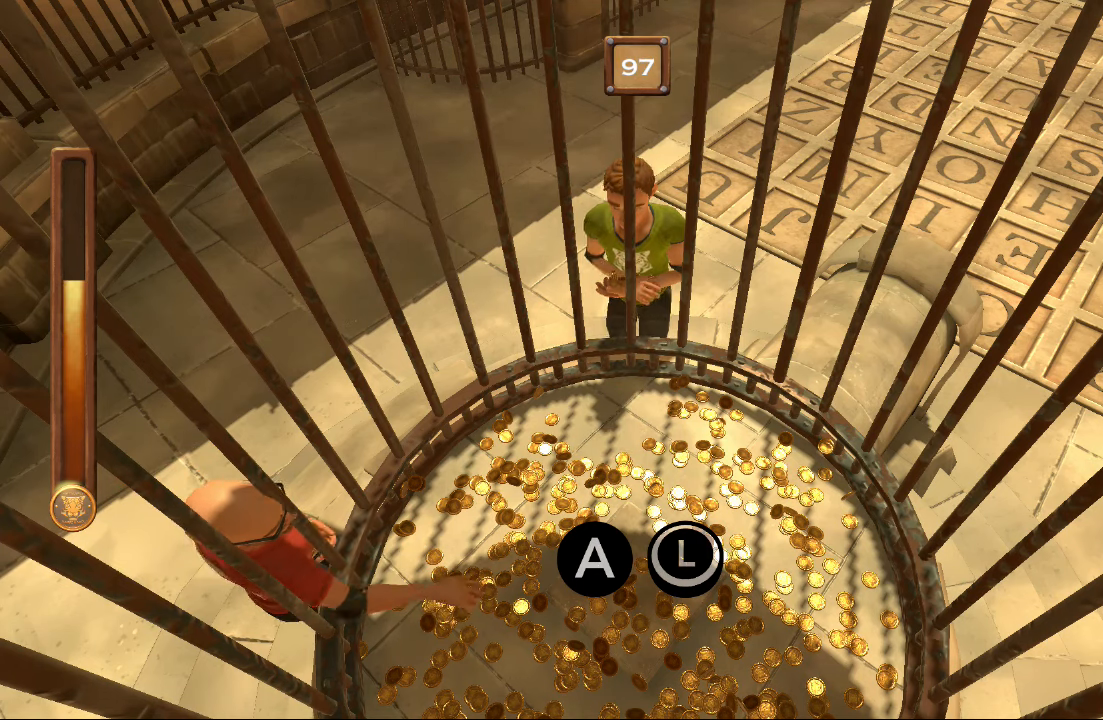
{"buttons": ["B"], "left_stick": "center", "right_stick": "center", "events": []}
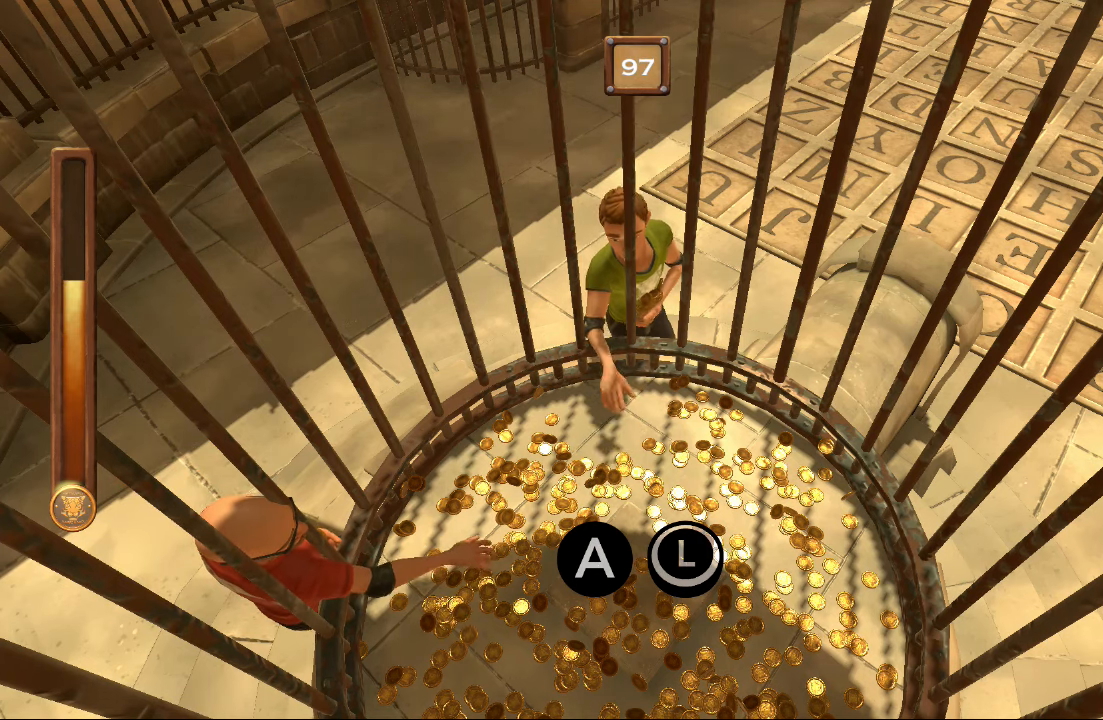
{"buttons": ["B"], "left_stick": "center", "right_stick": "center", "events": []}
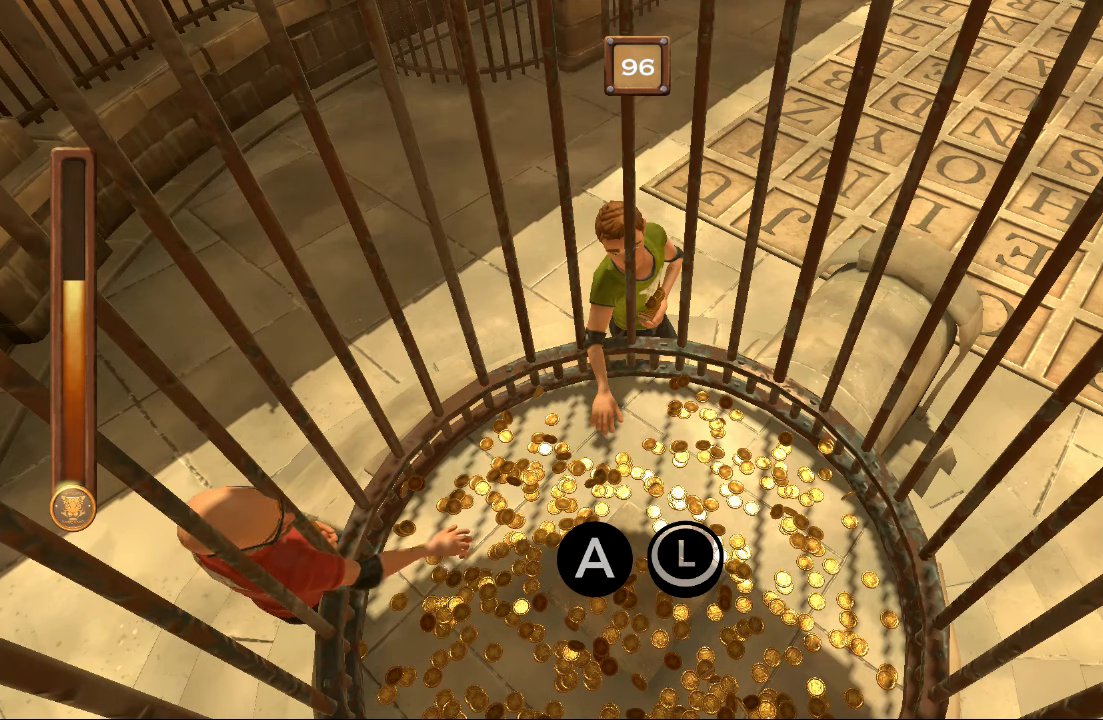
{"buttons": ["B"], "left_stick": "center", "right_stick": "center", "events": []}
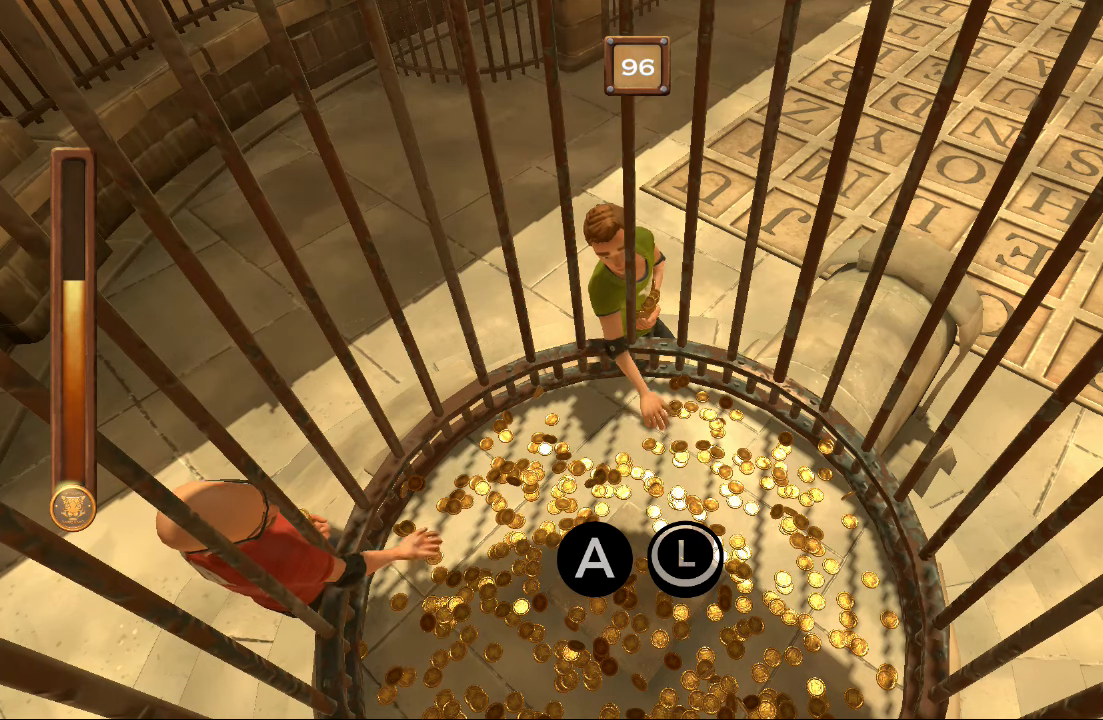
{"buttons": ["B"], "left_stick": "center", "right_stick": "center", "events": []}
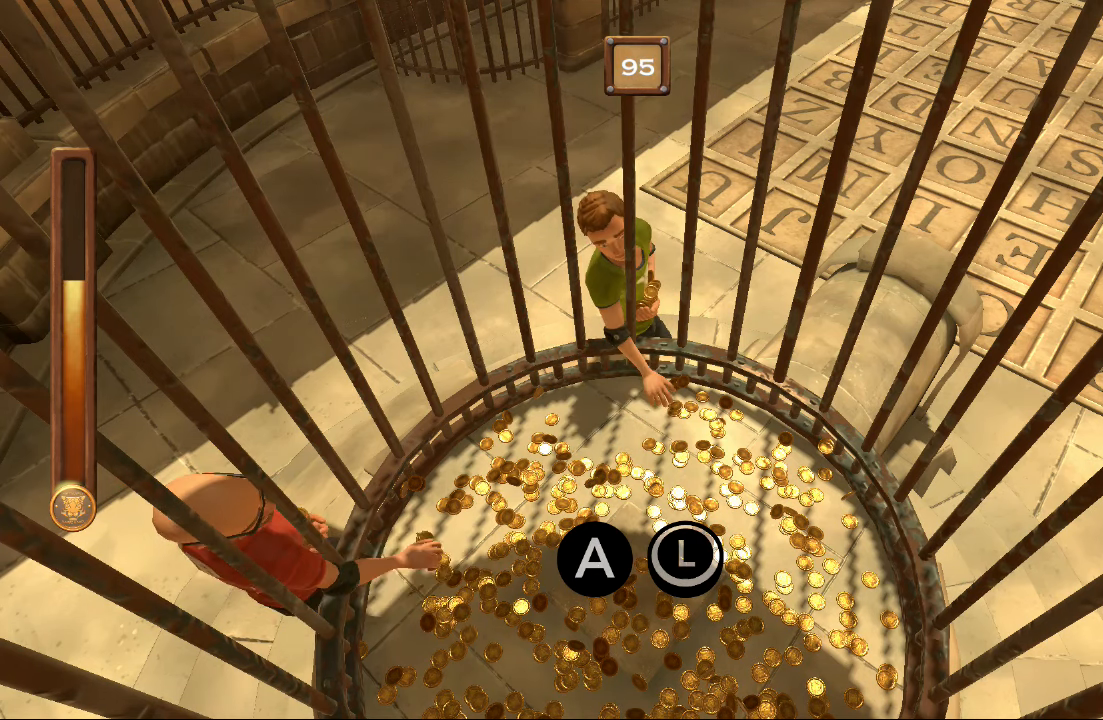
{"buttons": ["B"], "left_stick": "center", "right_stick": "center", "events": []}
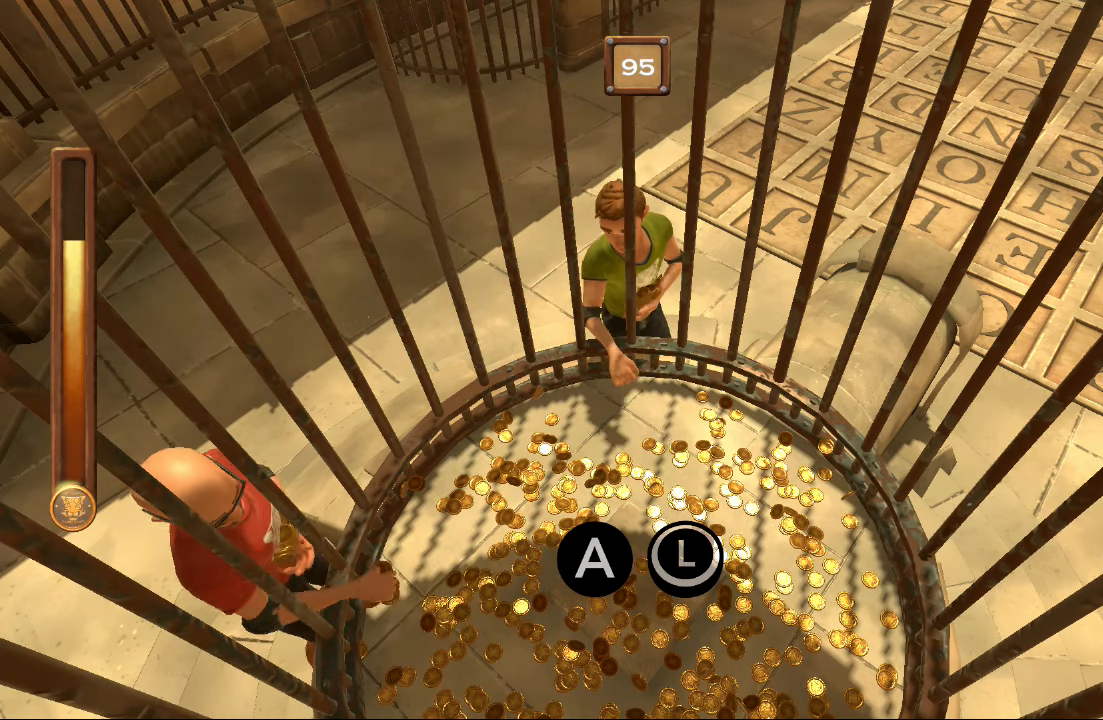
{"buttons": ["B"], "left_stick": "center", "right_stick": "center", "events": []}
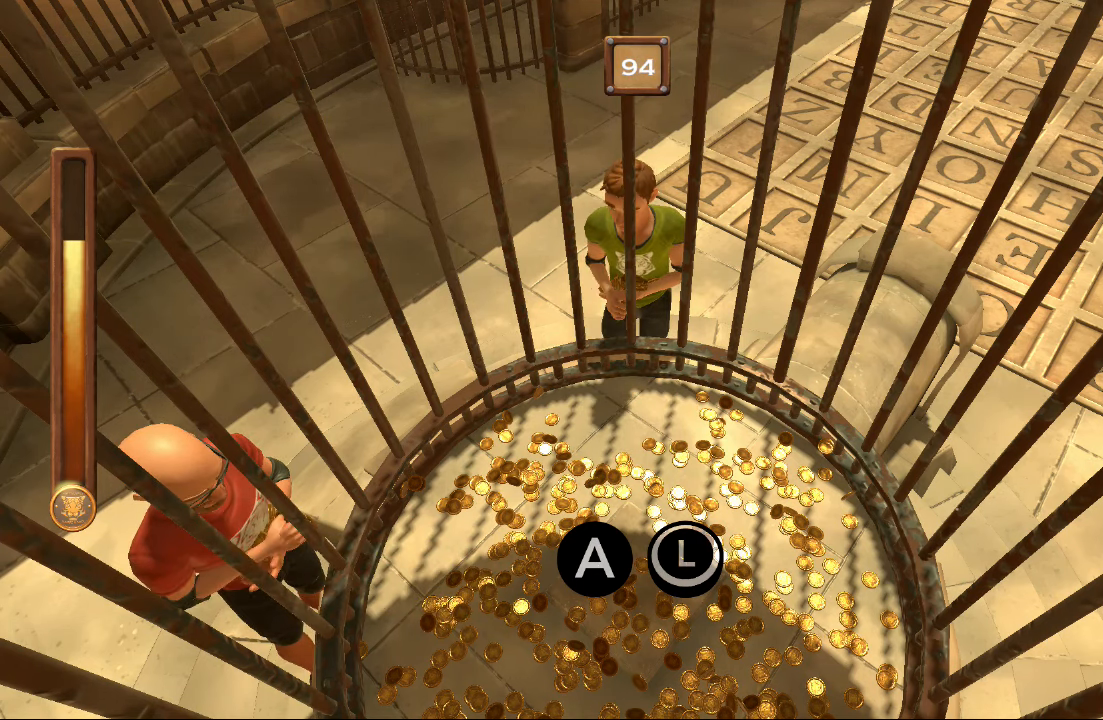
{"buttons": ["B"], "left_stick": "center", "right_stick": "center", "events": []}
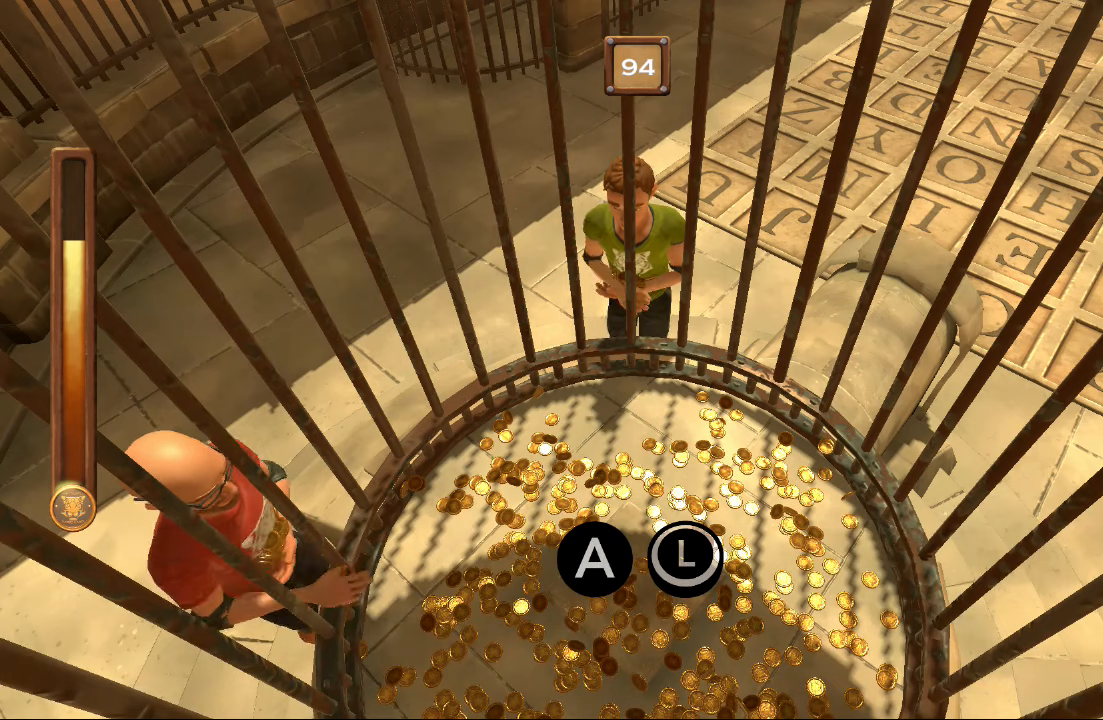
{"buttons": ["B"], "left_stick": "center", "right_stick": "center", "events": []}
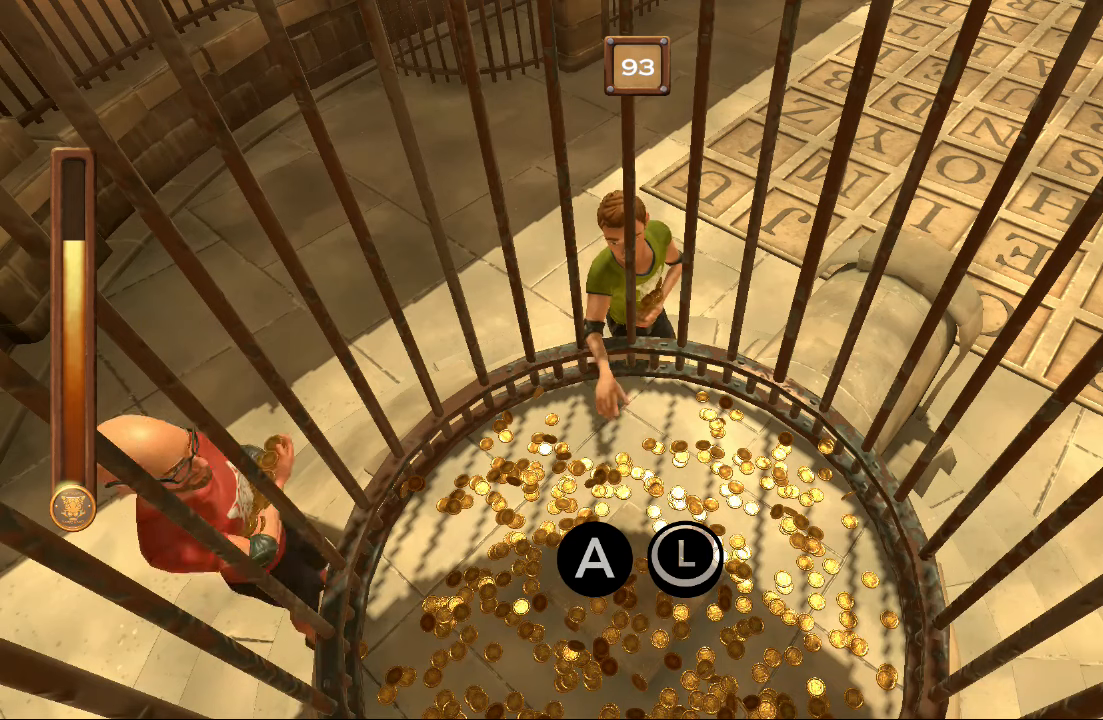
{"buttons": ["B"], "left_stick": "center", "right_stick": "center", "events": []}
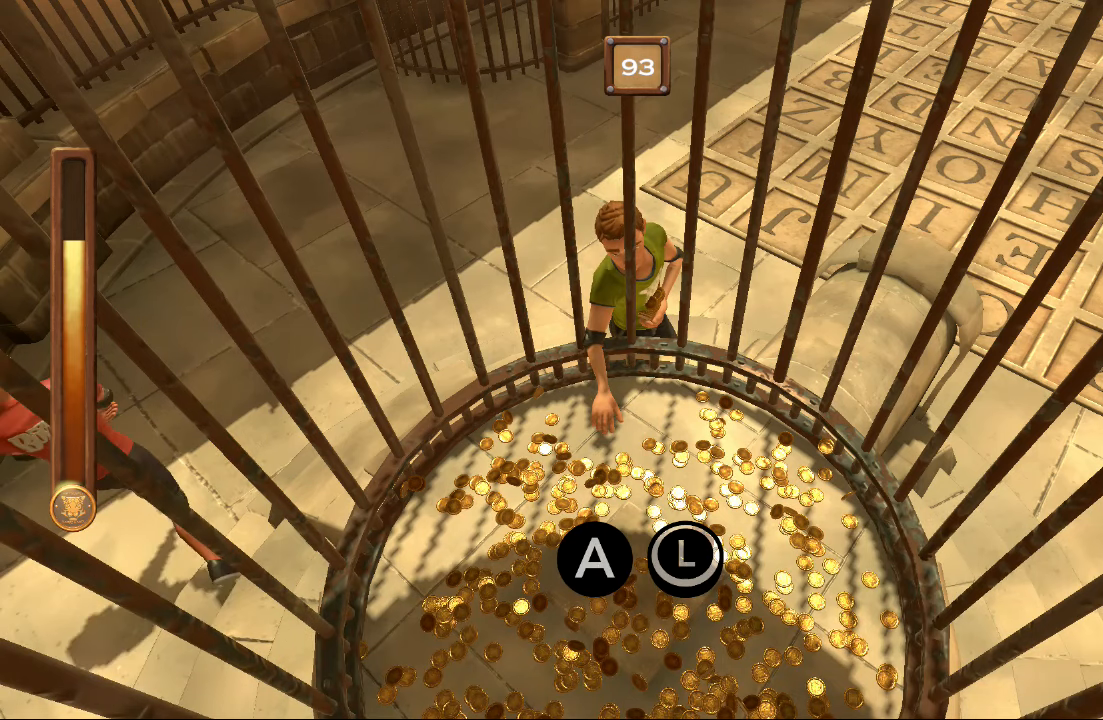
{"buttons": ["B"], "left_stick": "center", "right_stick": "center", "events": []}
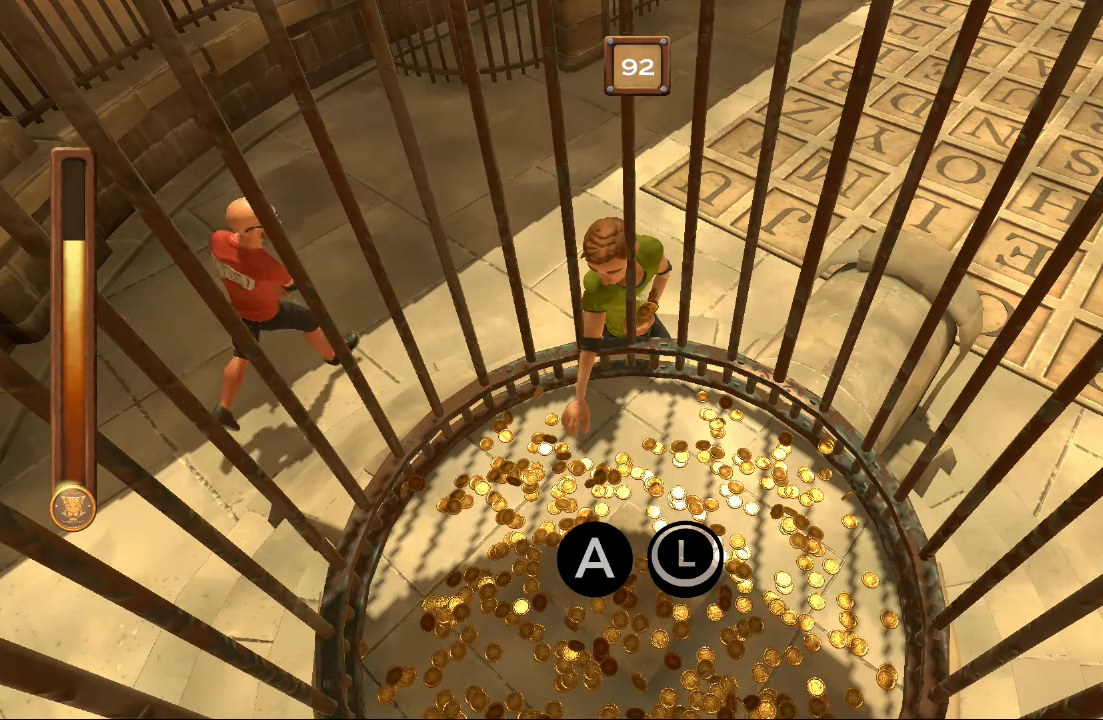
{"buttons": ["B"], "left_stick": "center", "right_stick": "center", "events": []}
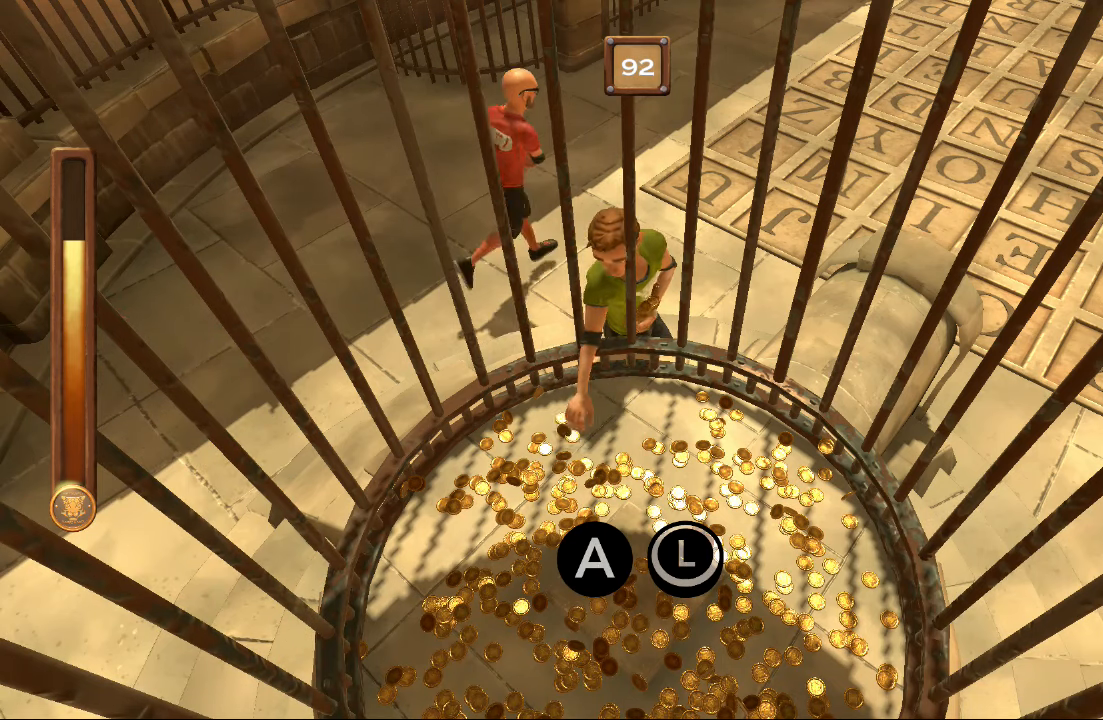
{"buttons": ["B"], "left_stick": "center", "right_stick": "center", "events": []}
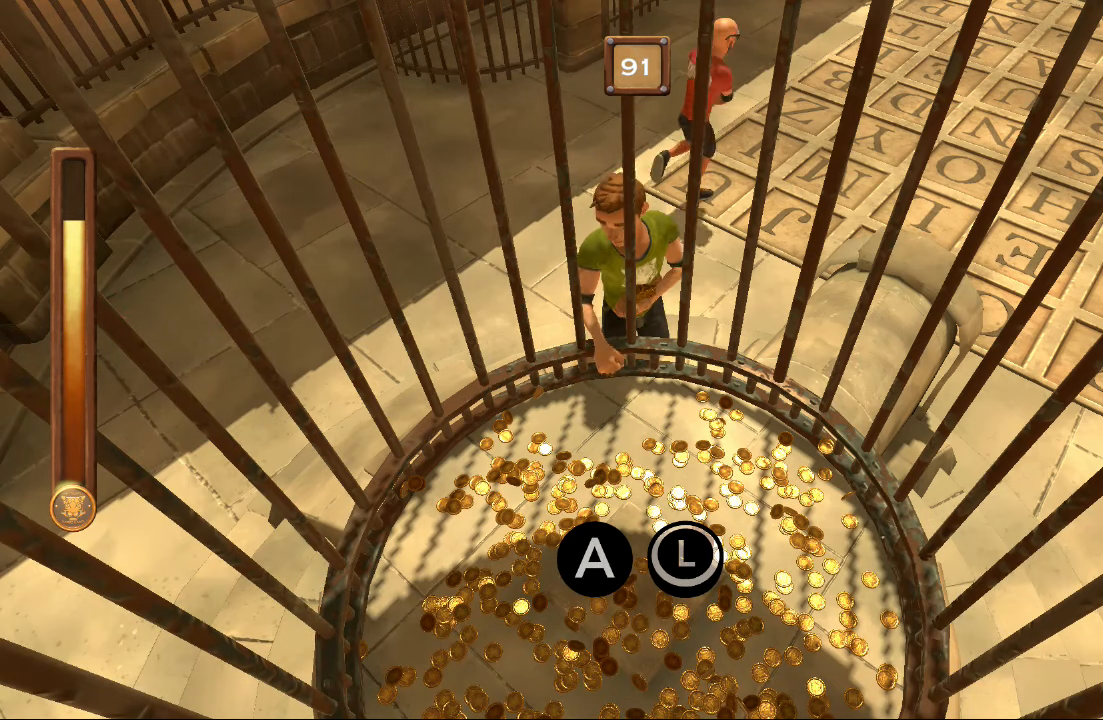
{"buttons": ["B"], "left_stick": "center", "right_stick": "center", "events": []}
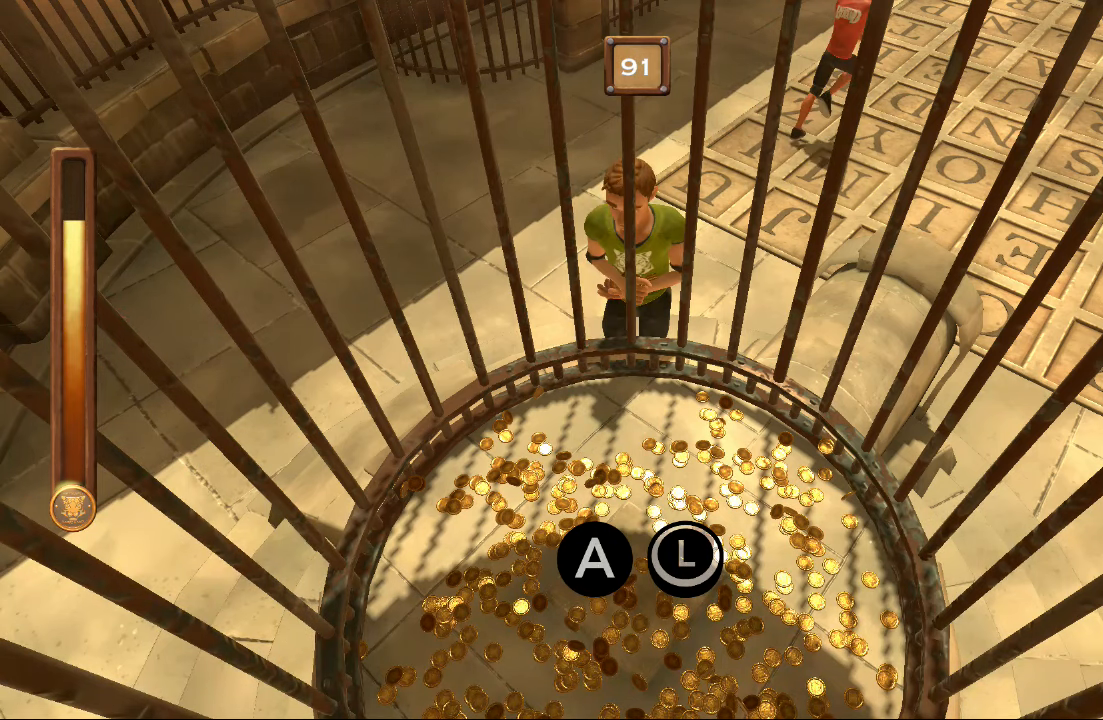
{"buttons": ["B"], "left_stick": "center", "right_stick": "center", "events": []}
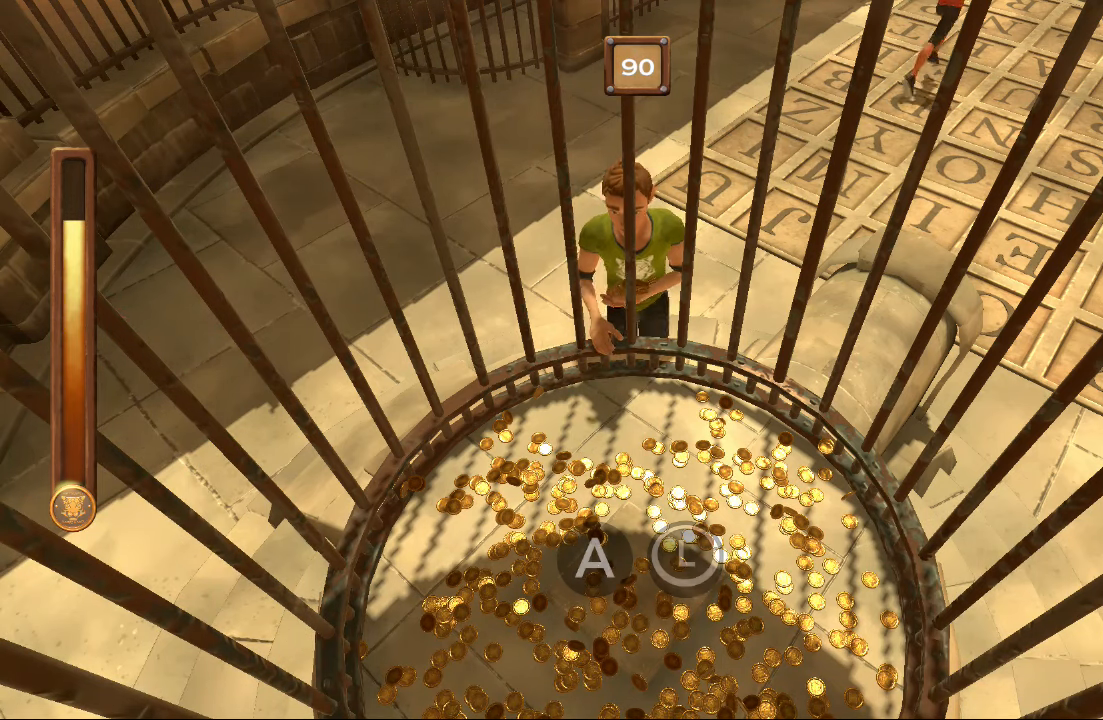
{"buttons": ["B"], "left_stick": "center", "right_stick": "center", "events": []}
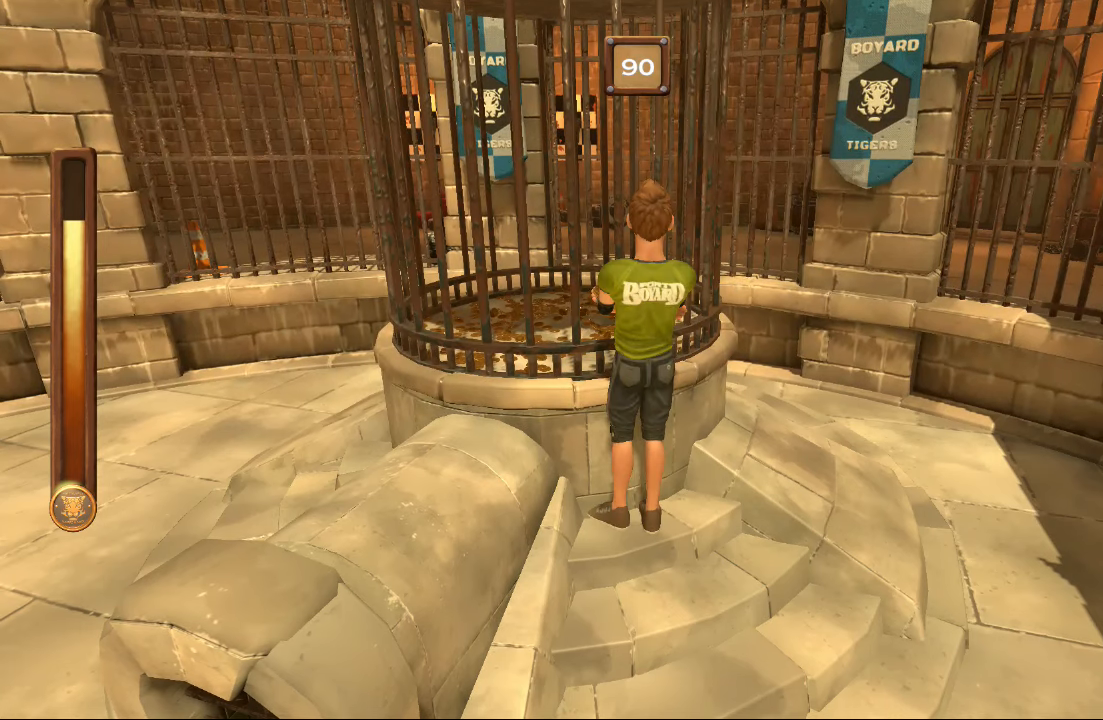
{"buttons": ["B"], "left_stick": "center", "right_stick": "center"}
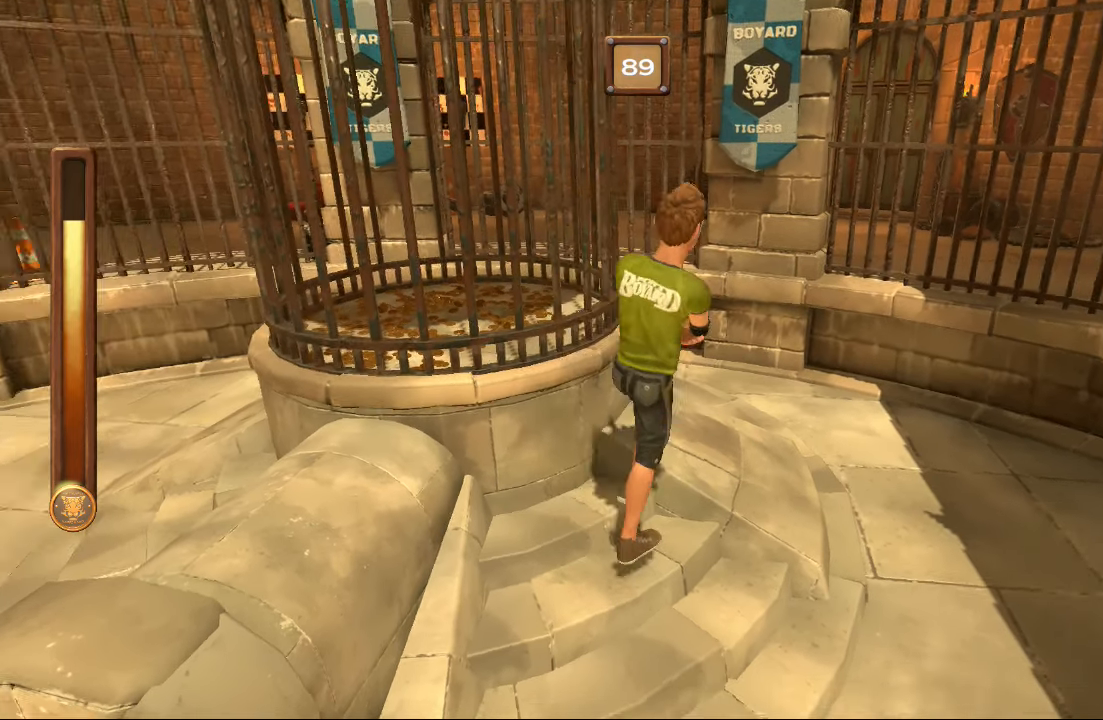
{"buttons": [], "left_stick": "center", "right_stick": "center", "events": [[100, "B", "up"]]}